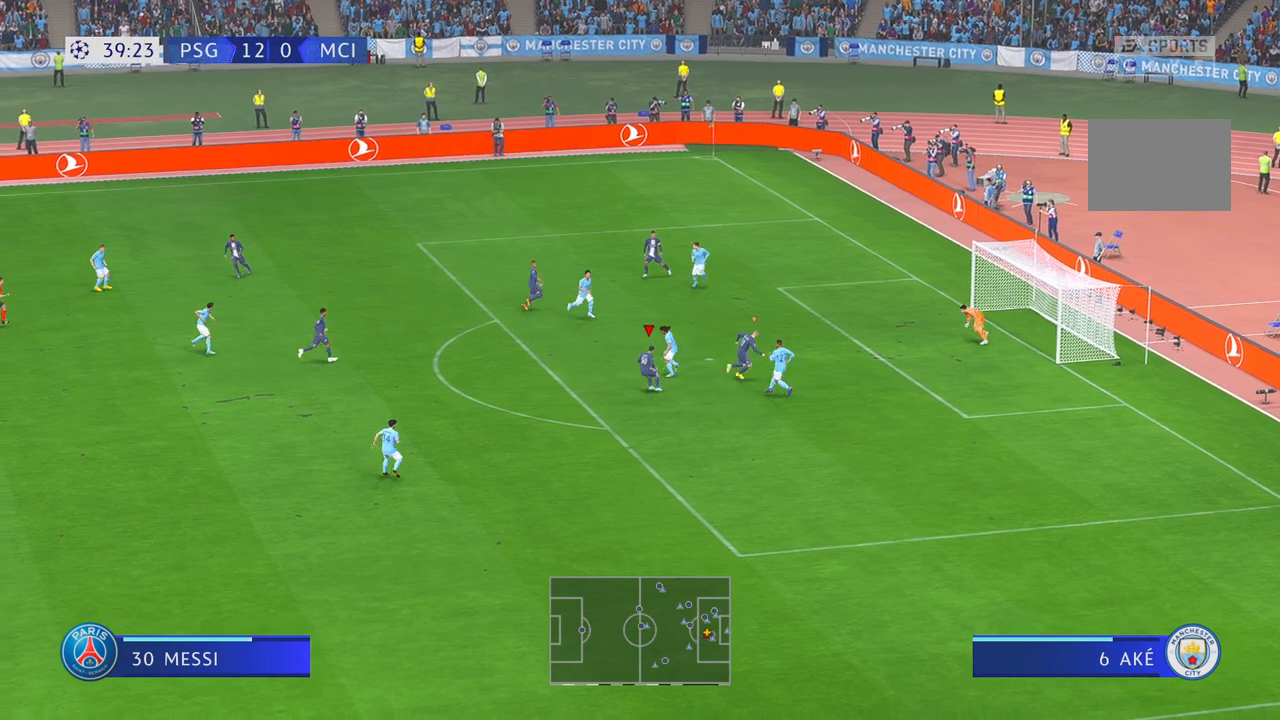
Gameplay with a controller (Xbox layout); each line is a JSON object with the inputs held at the frame after it (dt_ms = milliseconds from this image to that frame). "events" lists button and stick changes between this image and that frame as [ms after this image, input, new state], when the widget could be followed in between. Not read: L1 L3 R2 R3 X.
{"dt_ms": 500, "buttons": [], "left_stick": "left", "right_stick": "center", "events": []}
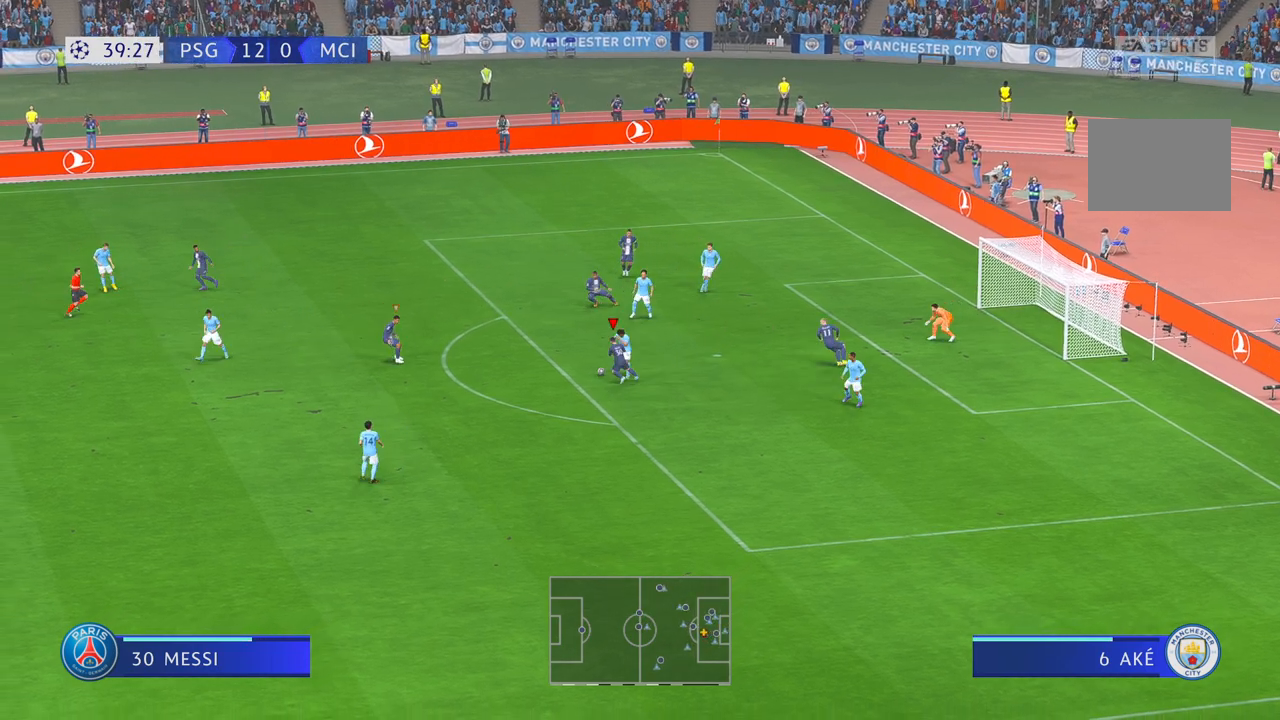
{"dt_ms": 500, "buttons": [], "left_stick": "up-left", "right_stick": "center", "events": [[433, "left_stick", "up-left"]]}
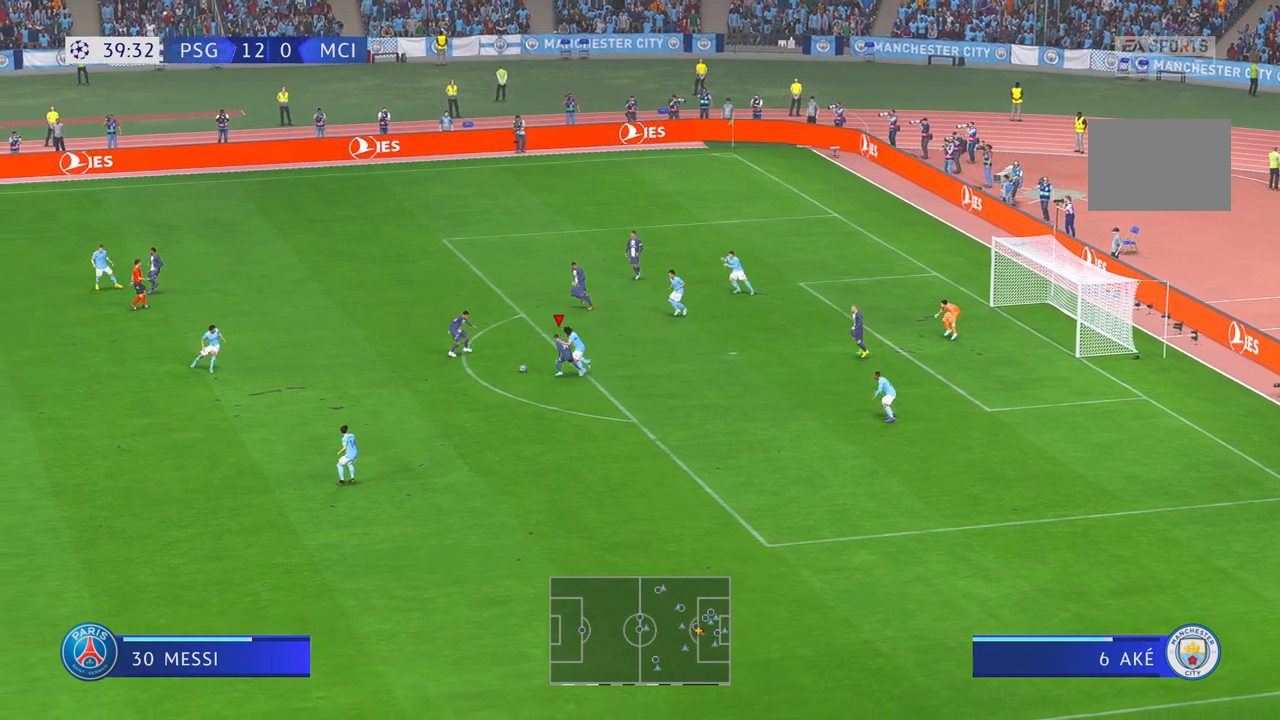
{"dt_ms": 500, "buttons": [], "left_stick": "up", "right_stick": "center"}
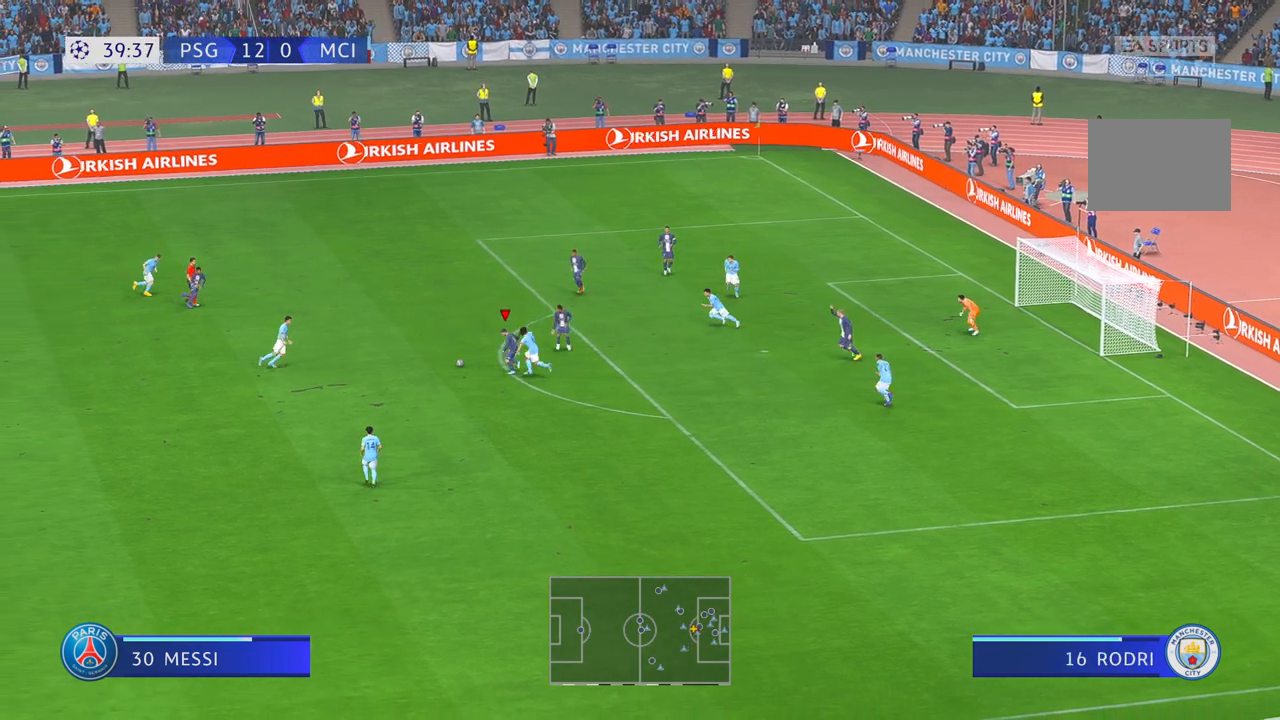
{"dt_ms": 500, "buttons": [], "left_stick": "up", "right_stick": "center", "events": []}
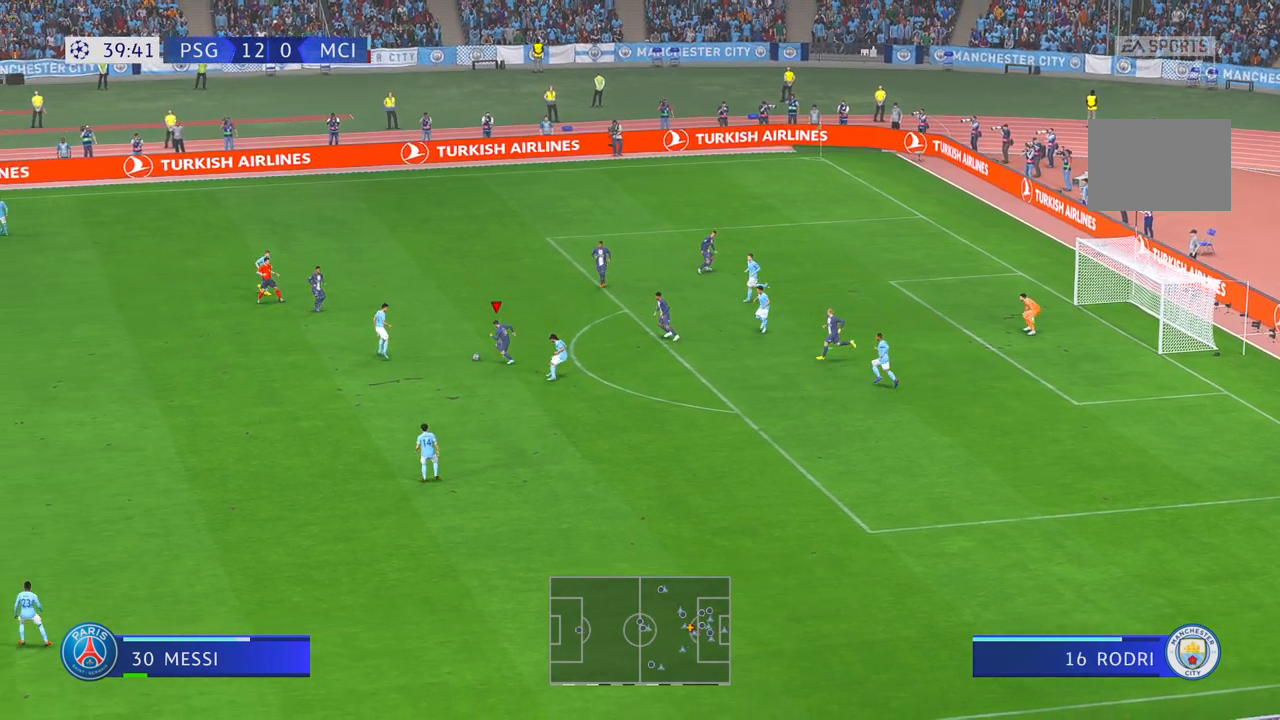
{"dt_ms": 500, "buttons": [], "left_stick": "down", "right_stick": "center", "events": [[200, "left_stick", "center"], [317, "left_stick", "down"]]}
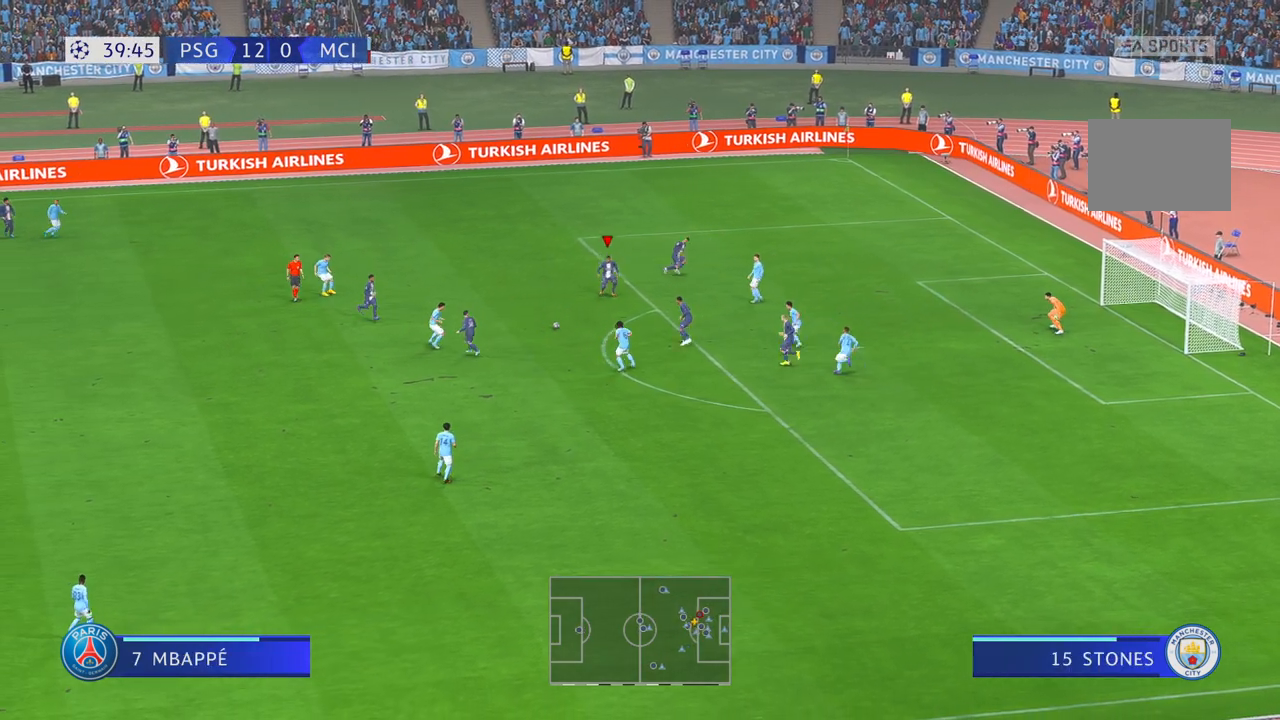
{"dt_ms": 500, "buttons": [], "left_stick": "down-right", "right_stick": "center", "events": [[467, "left_stick", "down-right"]]}
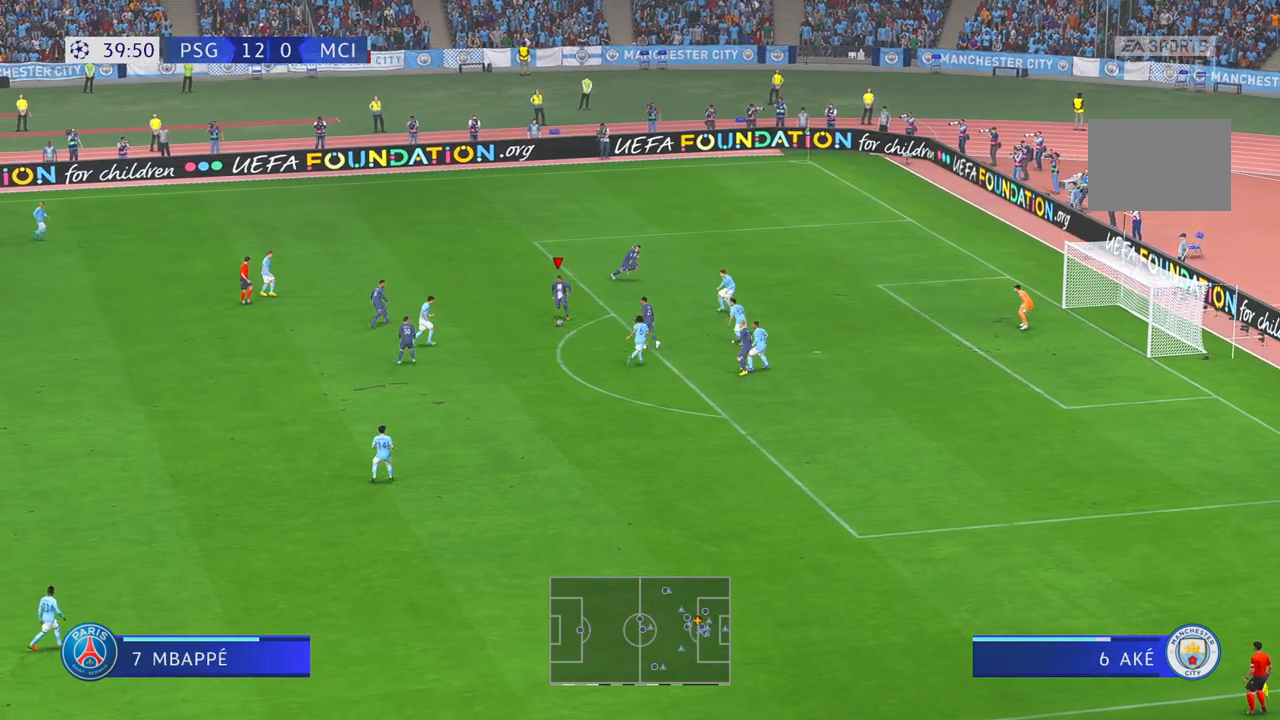
{"dt_ms": 500, "buttons": [], "left_stick": "center", "right_stick": "center", "events": [[117, "left_stick", "right"], [367, "left_stick", "center"]]}
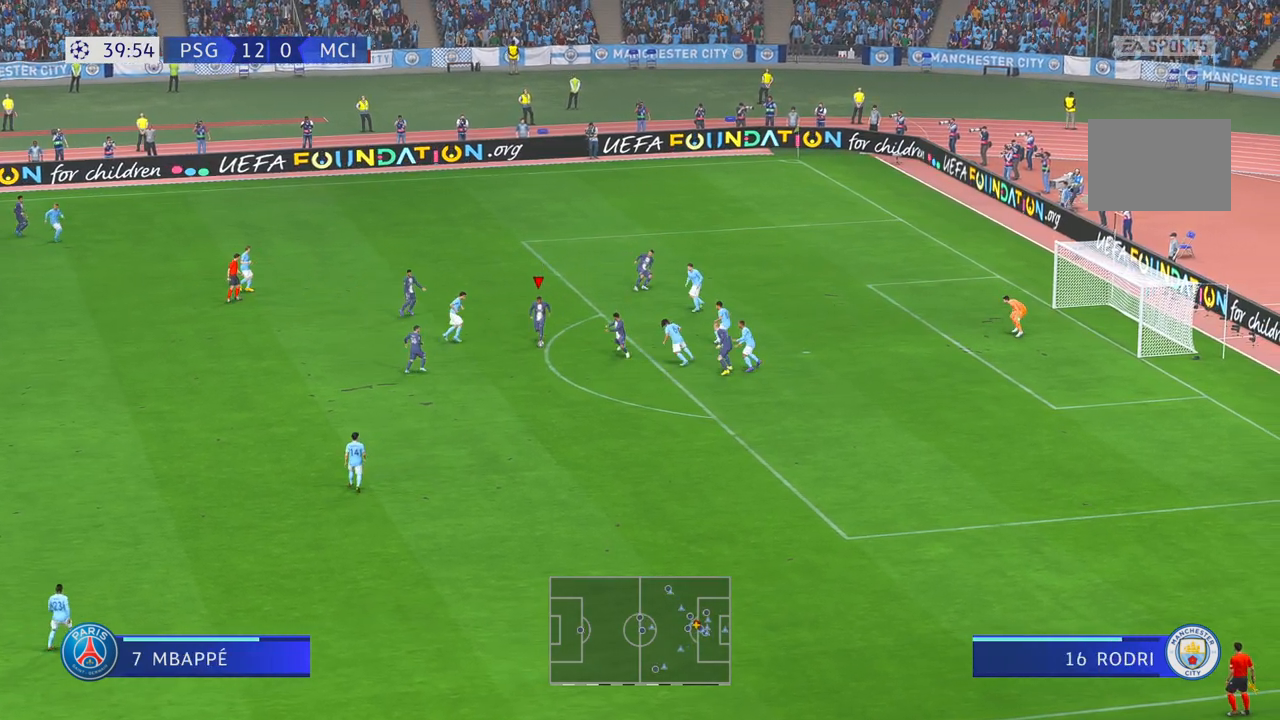
{"dt_ms": 500, "buttons": [], "left_stick": "down", "right_stick": "center", "events": [[150, "left_stick", "down"]]}
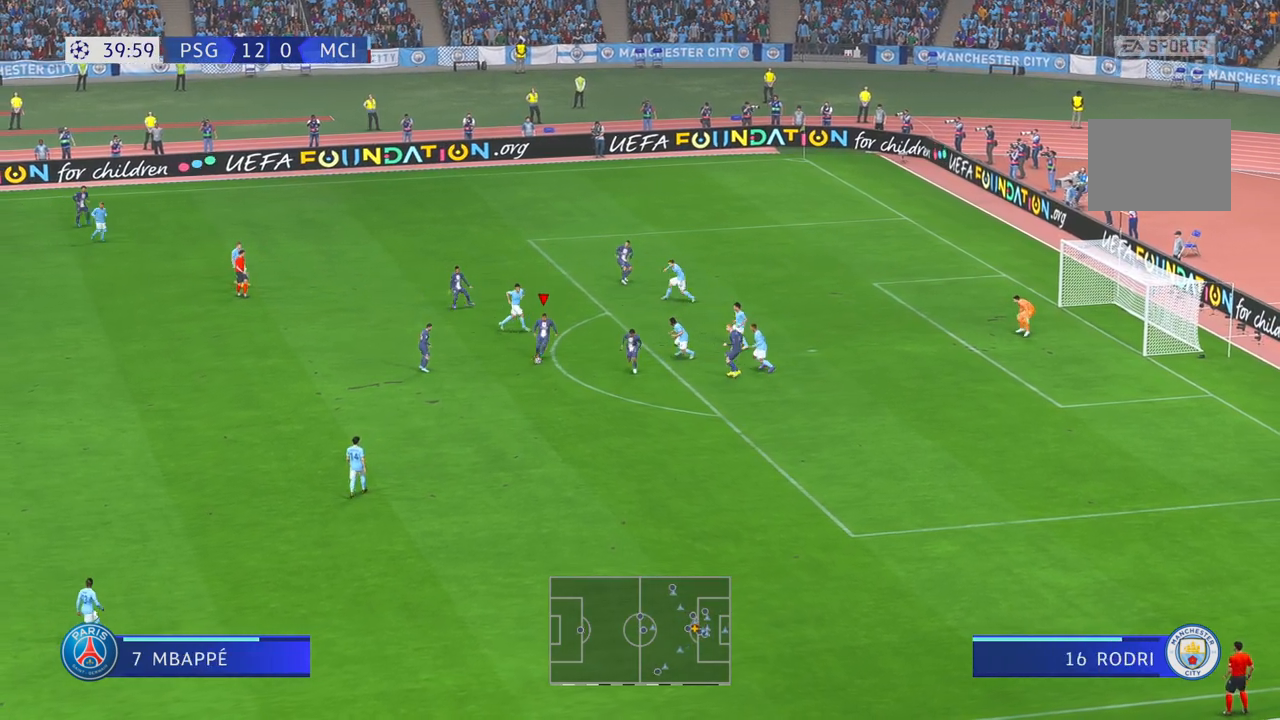
{"dt_ms": 500, "buttons": [], "left_stick": "down-right", "right_stick": "center", "events": [[83, "left_stick", "down-right"]]}
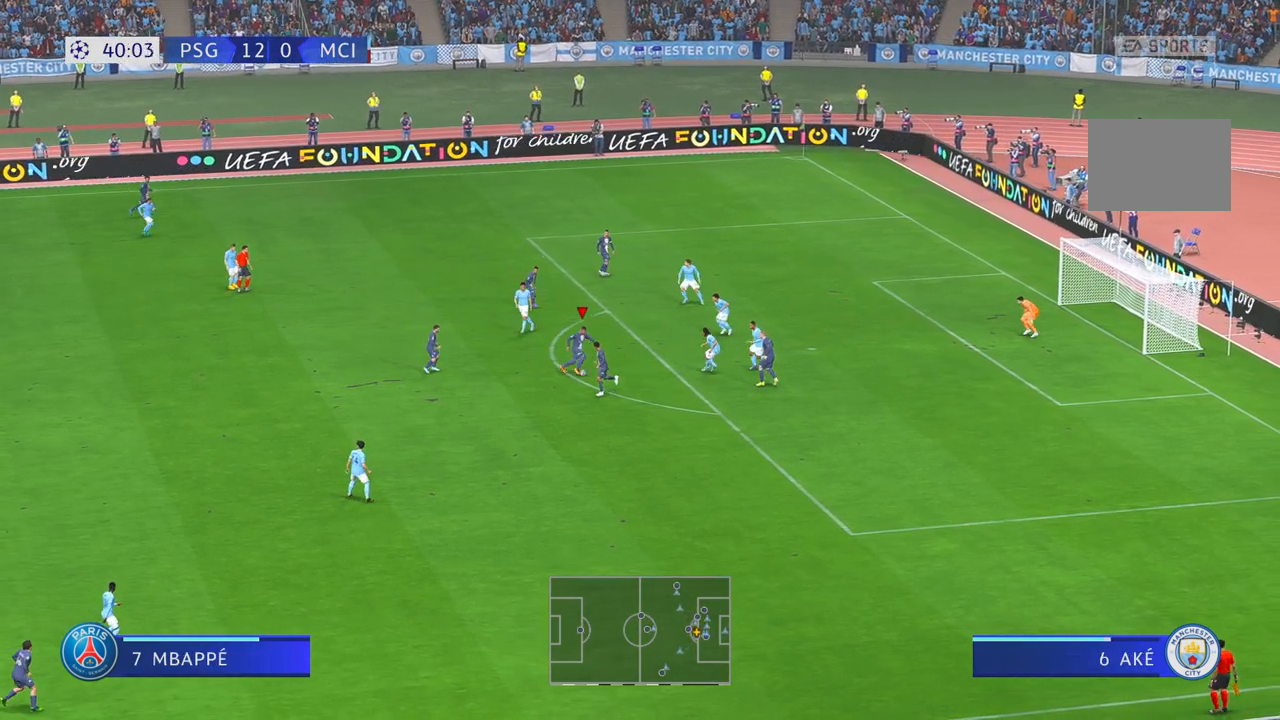
{"dt_ms": 500, "buttons": [], "left_stick": "up", "right_stick": "center", "events": [[133, "left_stick", "down"], [333, "left_stick", "center"], [400, "left_stick", "up"]]}
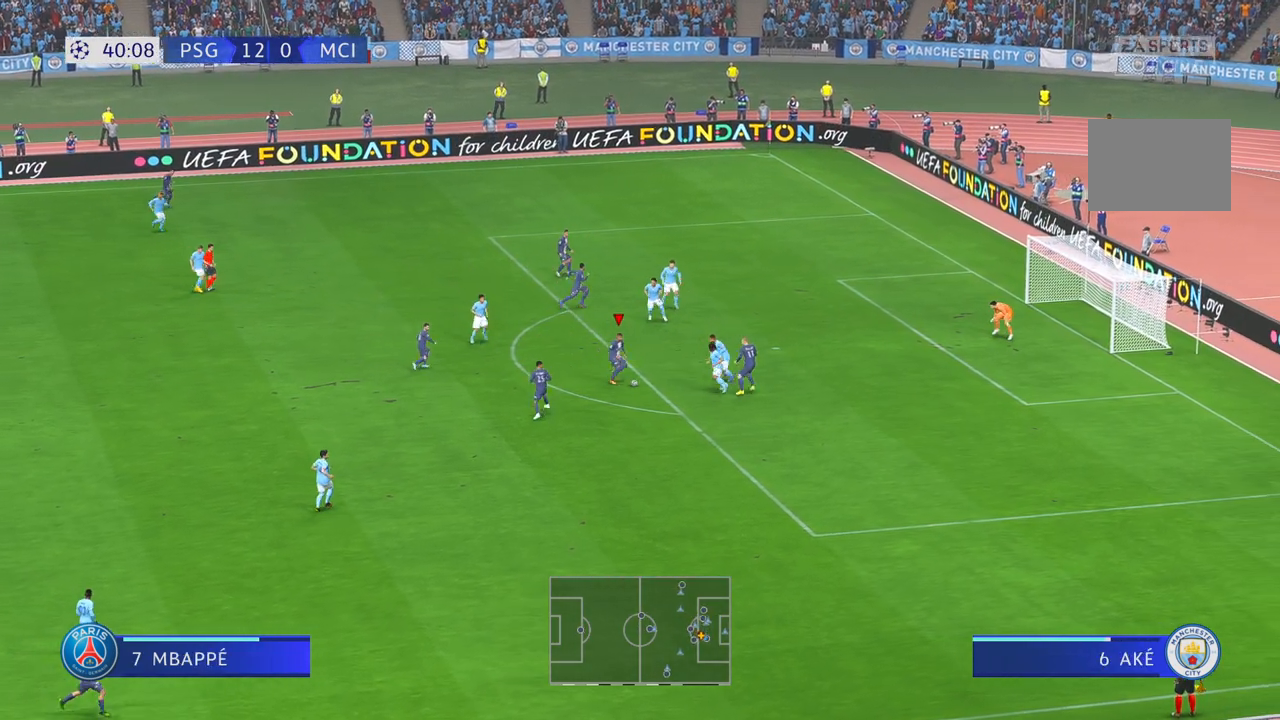
{"dt_ms": 500, "buttons": [], "left_stick": "left", "right_stick": "center", "events": [[283, "left_stick", "up-left"], [383, "left_stick", "left"]]}
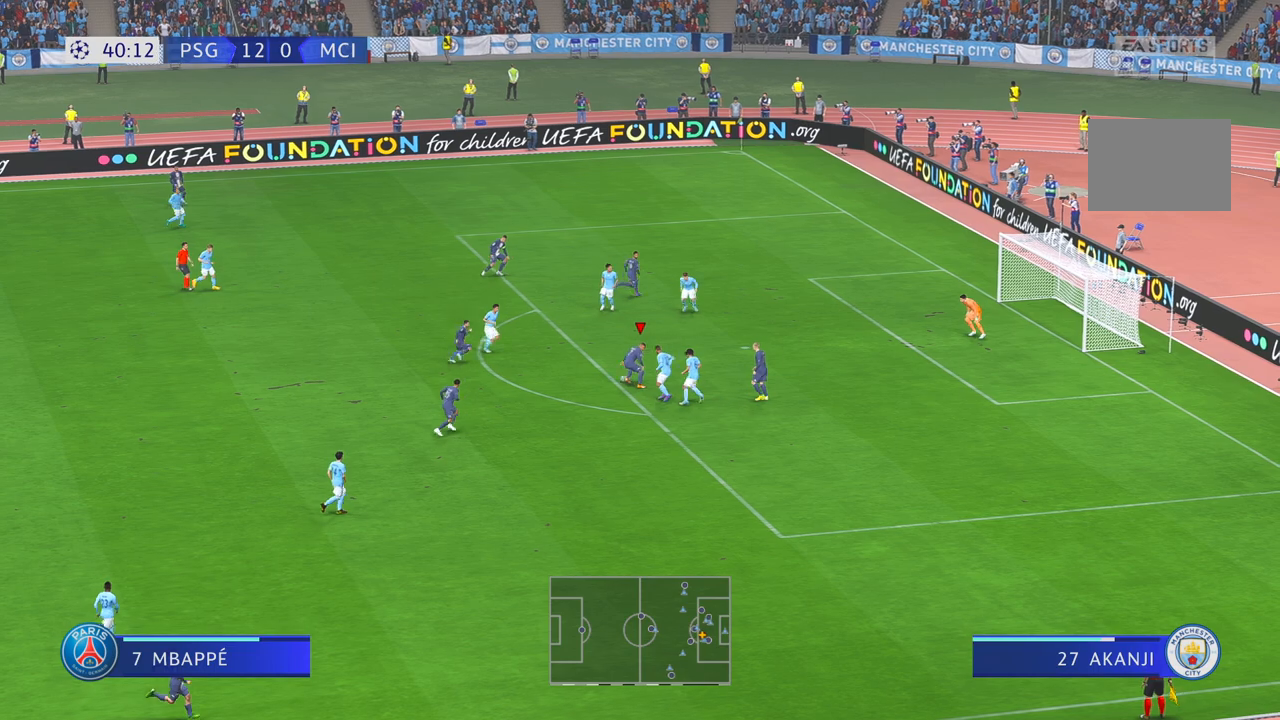
{"dt_ms": 500, "buttons": [], "left_stick": "up-right", "right_stick": "center", "events": [[167, "left_stick", "up"], [233, "left_stick", "up-right"]]}
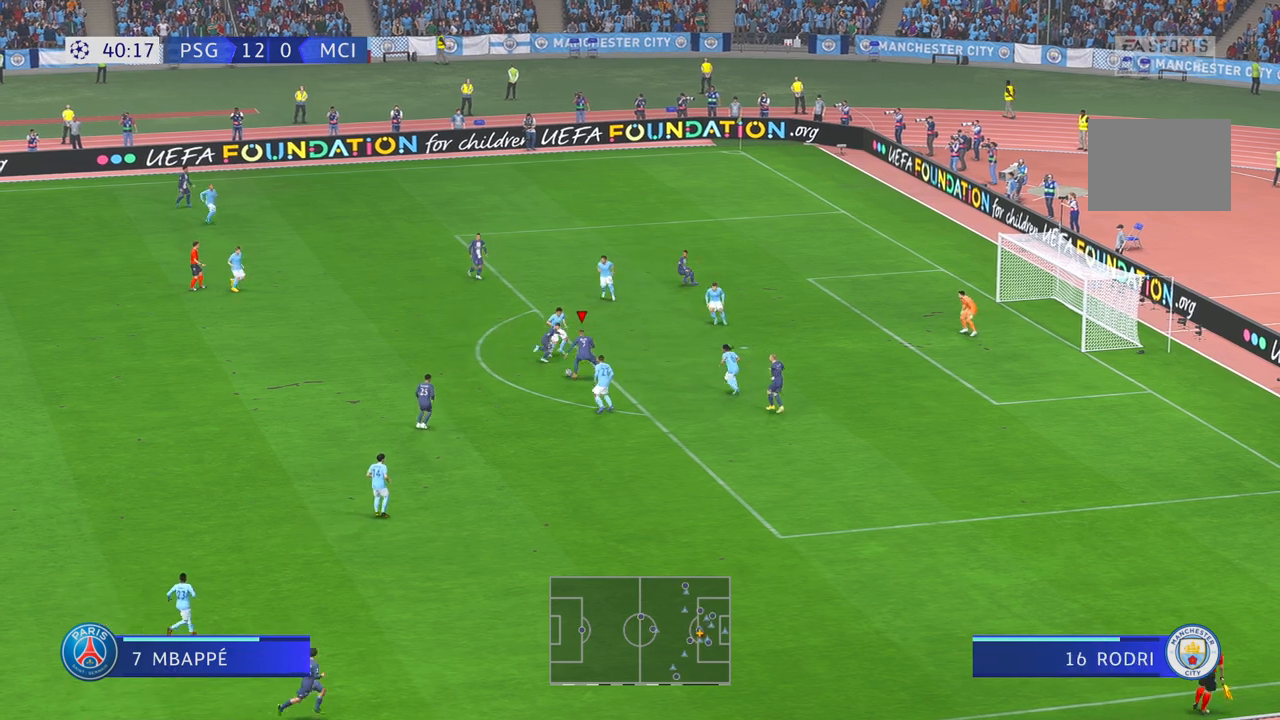
{"dt_ms": 500, "buttons": [], "left_stick": "up", "right_stick": "center", "events": [[83, "left_stick", "center"], [167, "left_stick", "down-left"], [317, "left_stick", "left"], [500, "left_stick", "up"]]}
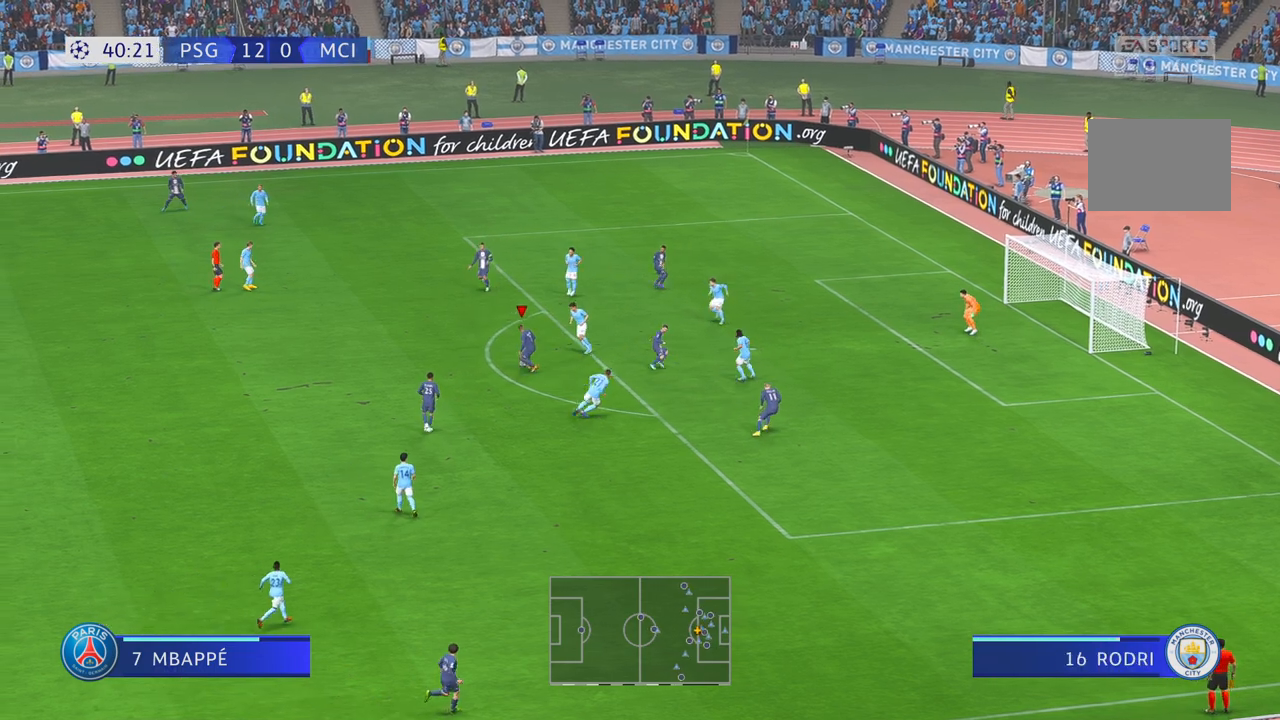
{"dt_ms": 500, "buttons": [], "left_stick": "down", "right_stick": "center", "events": [[333, "left_stick", "center"], [433, "left_stick", "down"]]}
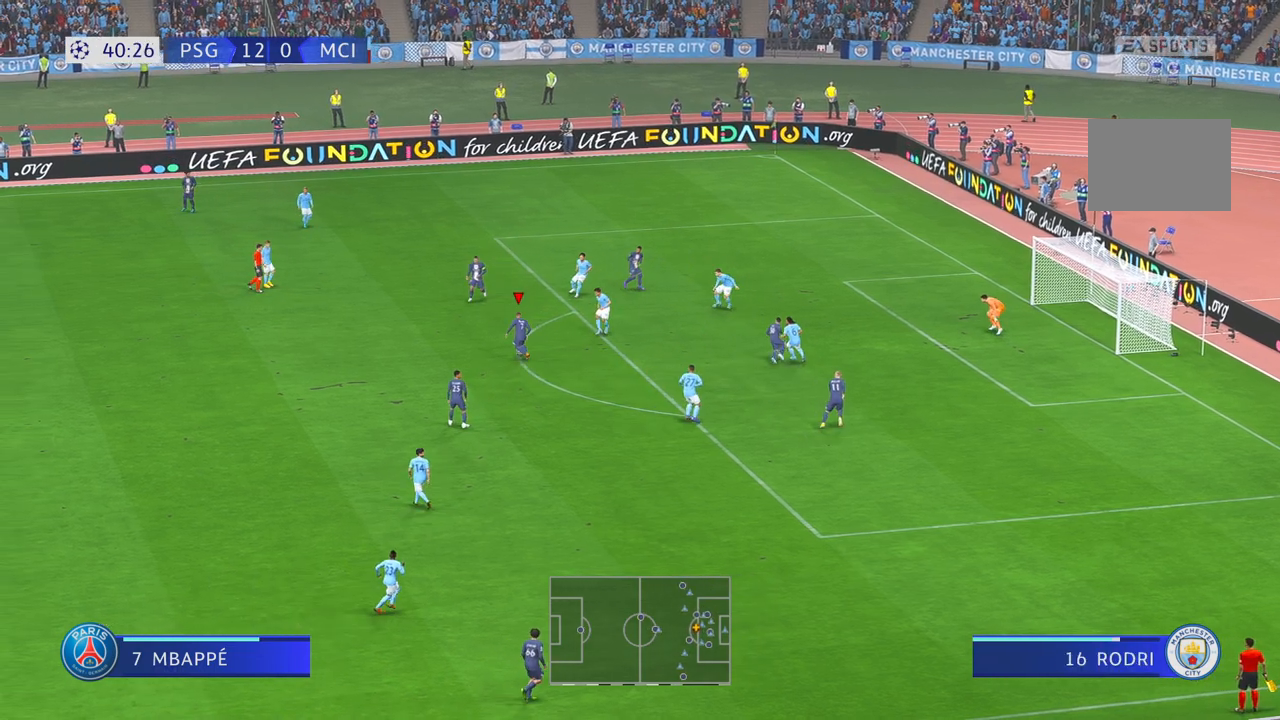
{"dt_ms": 500, "buttons": [], "left_stick": "center", "right_stick": "center", "events": [[383, "left_stick", "right"], [433, "left_stick", "center"]]}
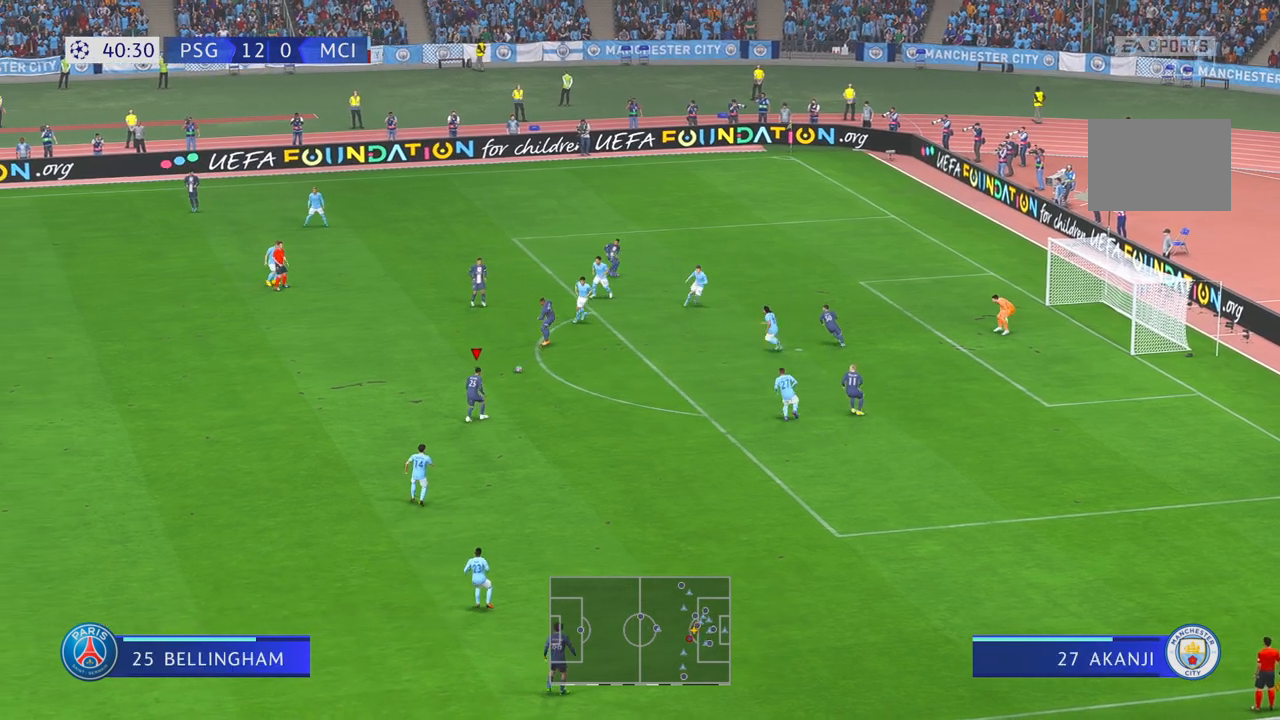
{"dt_ms": 500, "buttons": [], "left_stick": "up-right", "right_stick": "center", "events": [[33, "left_stick", "up"], [133, "left_stick", "up-right"]]}
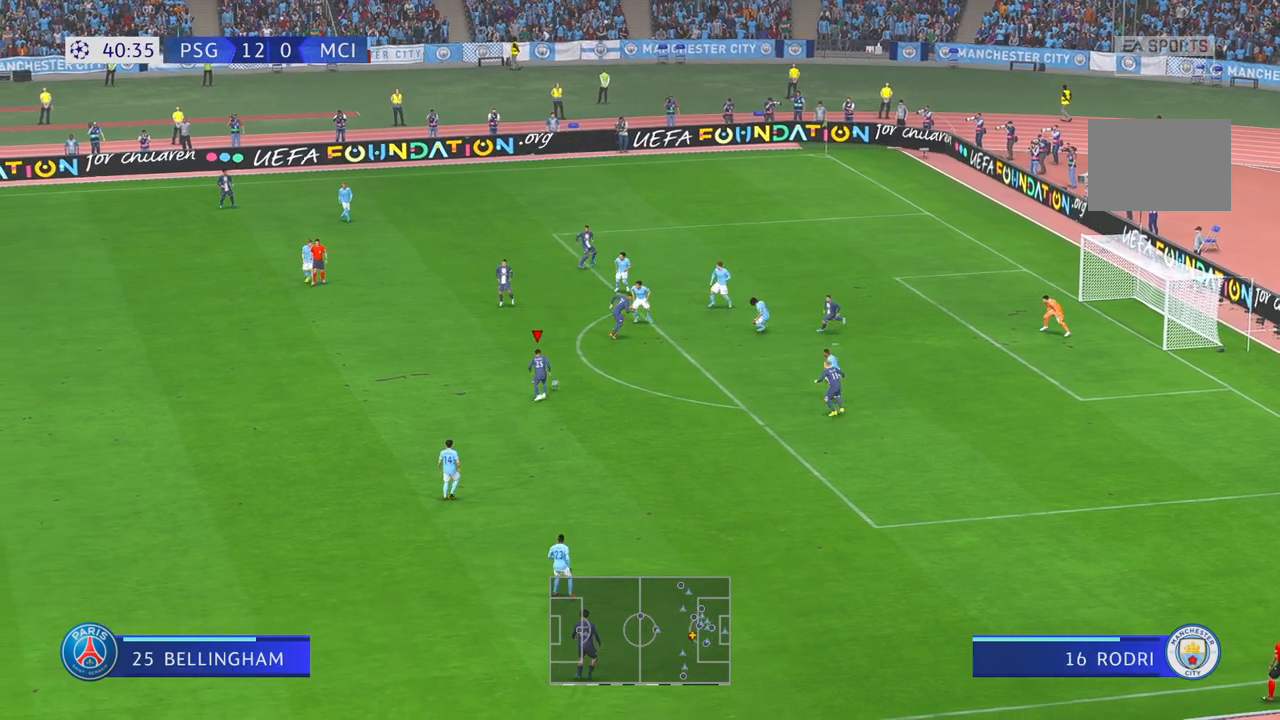
{"dt_ms": 1000, "buttons": [], "left_stick": "right", "right_stick": "center", "events": [[300, "left_stick", "right"]]}
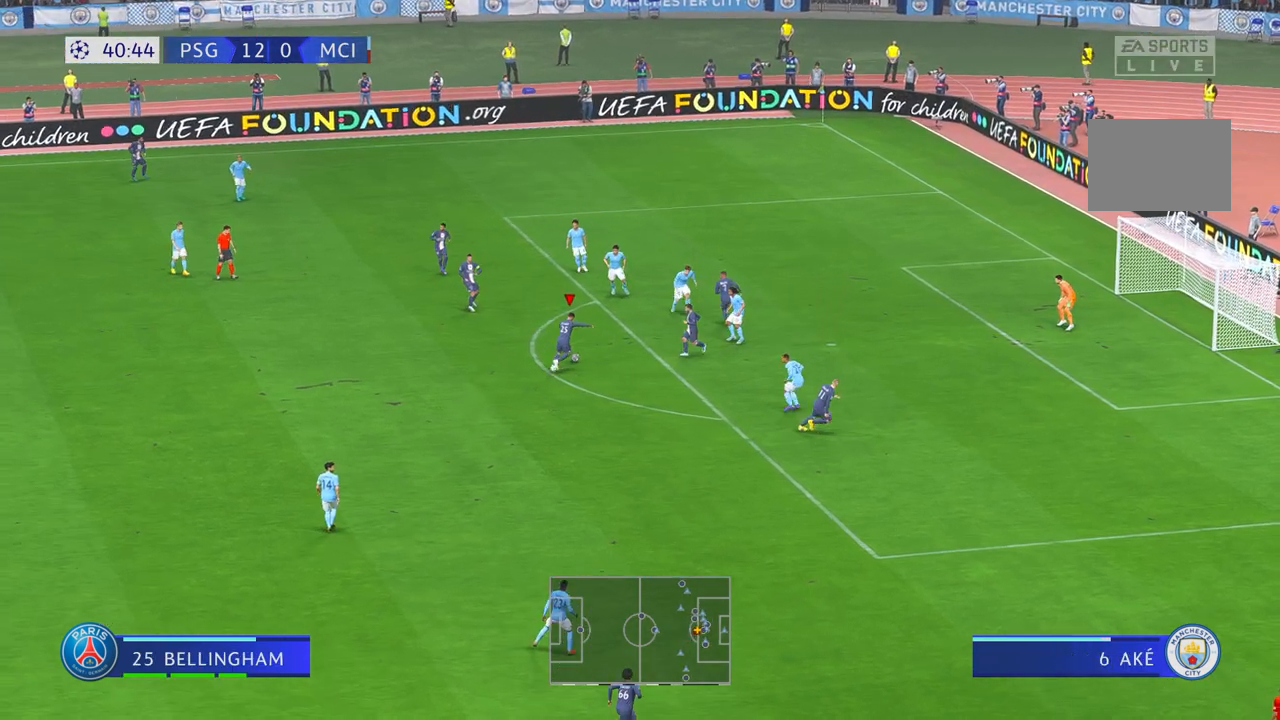
{"dt_ms": 500, "buttons": [], "left_stick": "right", "right_stick": "center", "events": []}
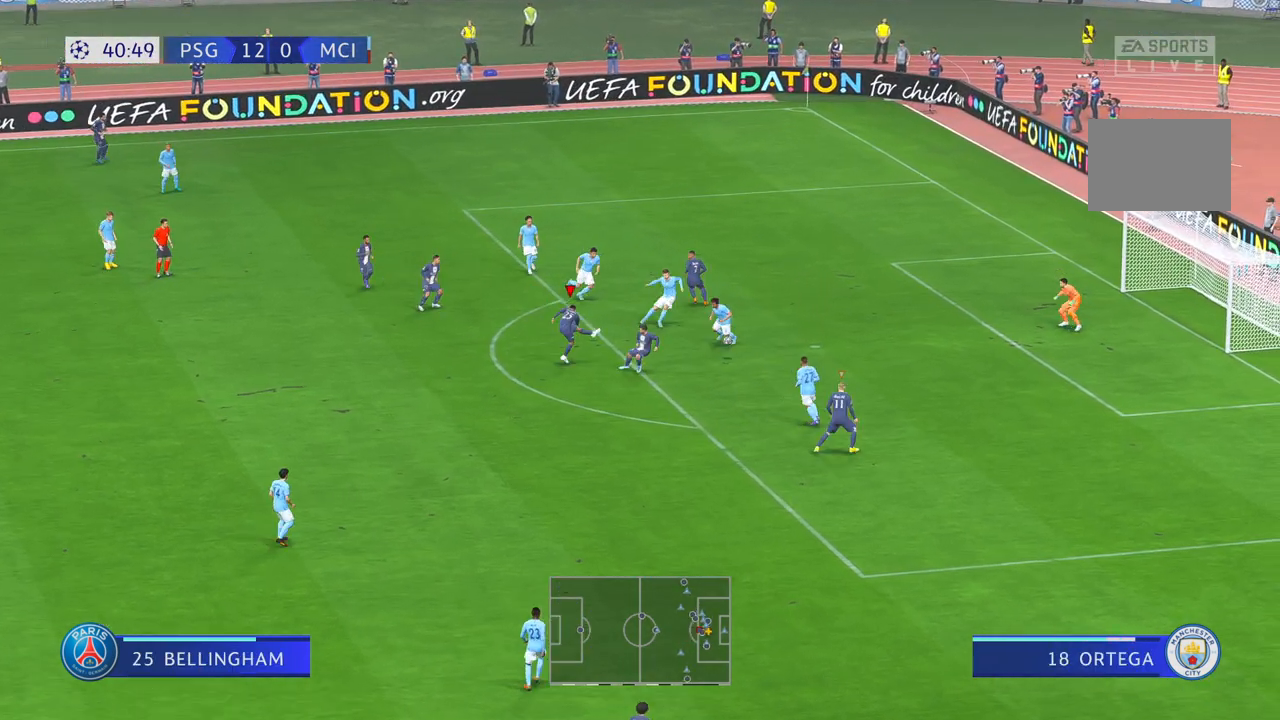
{"dt_ms": 500, "buttons": [], "left_stick": "up-right", "right_stick": "center", "events": [[467, "left_stick", "up-right"]]}
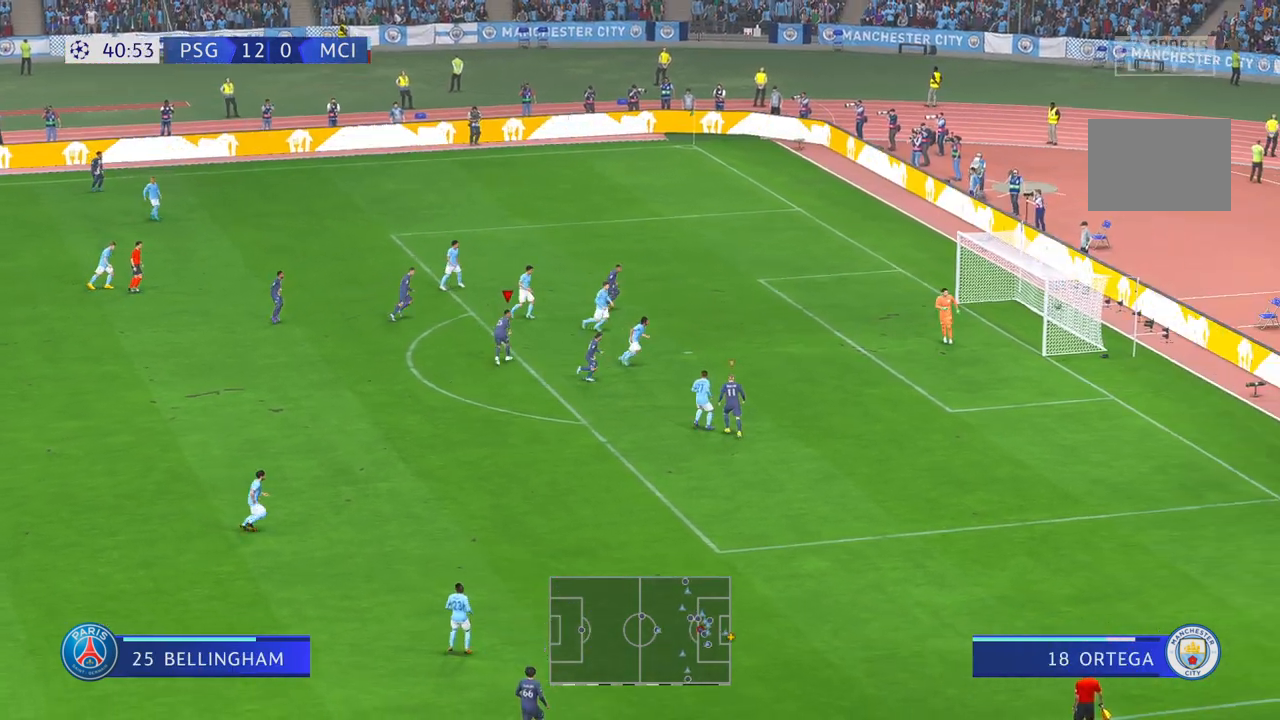
{"dt_ms": 500, "buttons": [], "left_stick": "center", "right_stick": "center", "events": [[67, "left_stick", "center"]]}
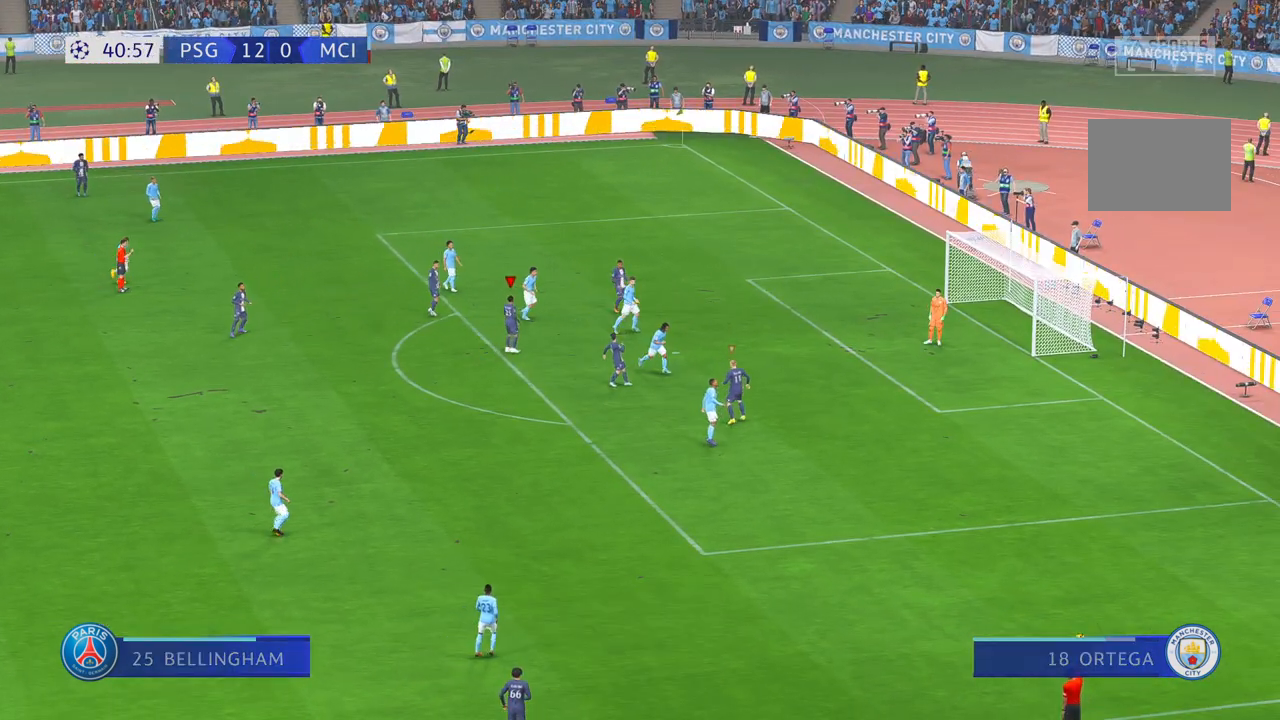
{"dt_ms": 1000, "buttons": [], "left_stick": "center", "right_stick": "center", "events": []}